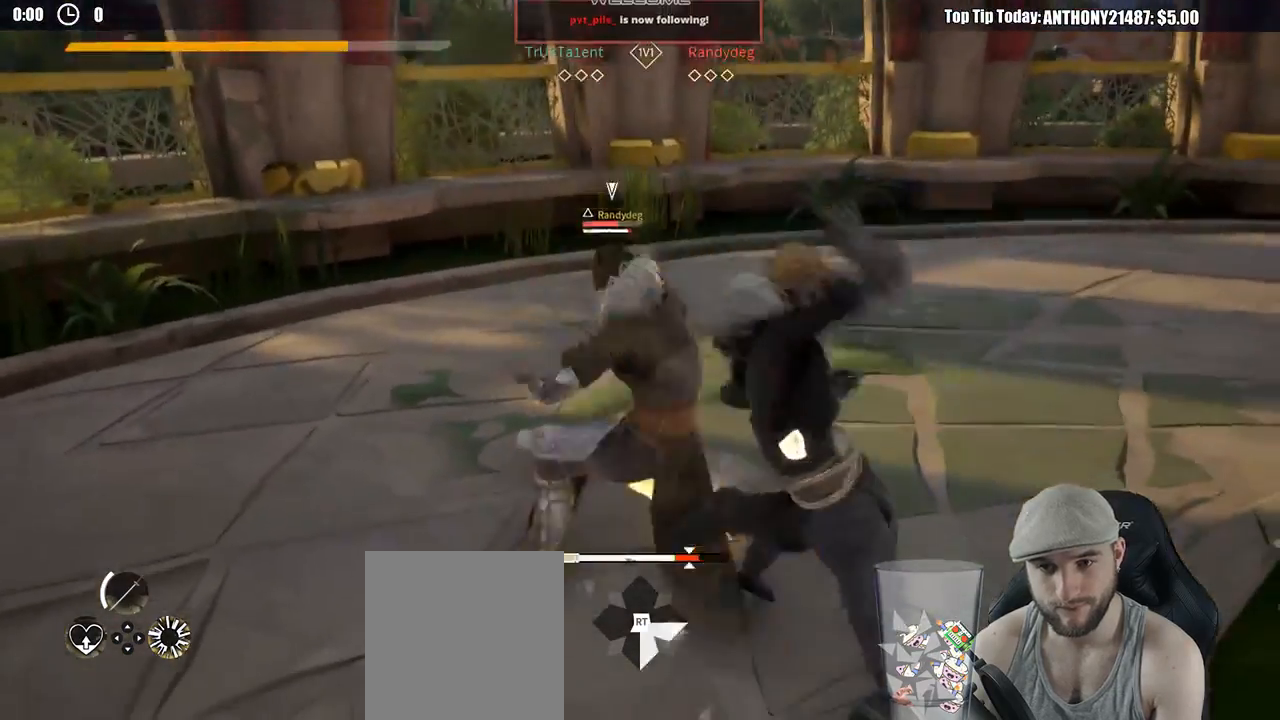
Gameplay with a controller (Xbox layout); each line is a JSON object with the inputs held at the frame after it. "events" lists button and stick changes between this image and that frame as [ms after this image, input, new state], when the widget could be followed in between. Not read: R3.
{"buttons": ["L2"], "left_stick": "up-right", "right_stick": "center", "events": []}
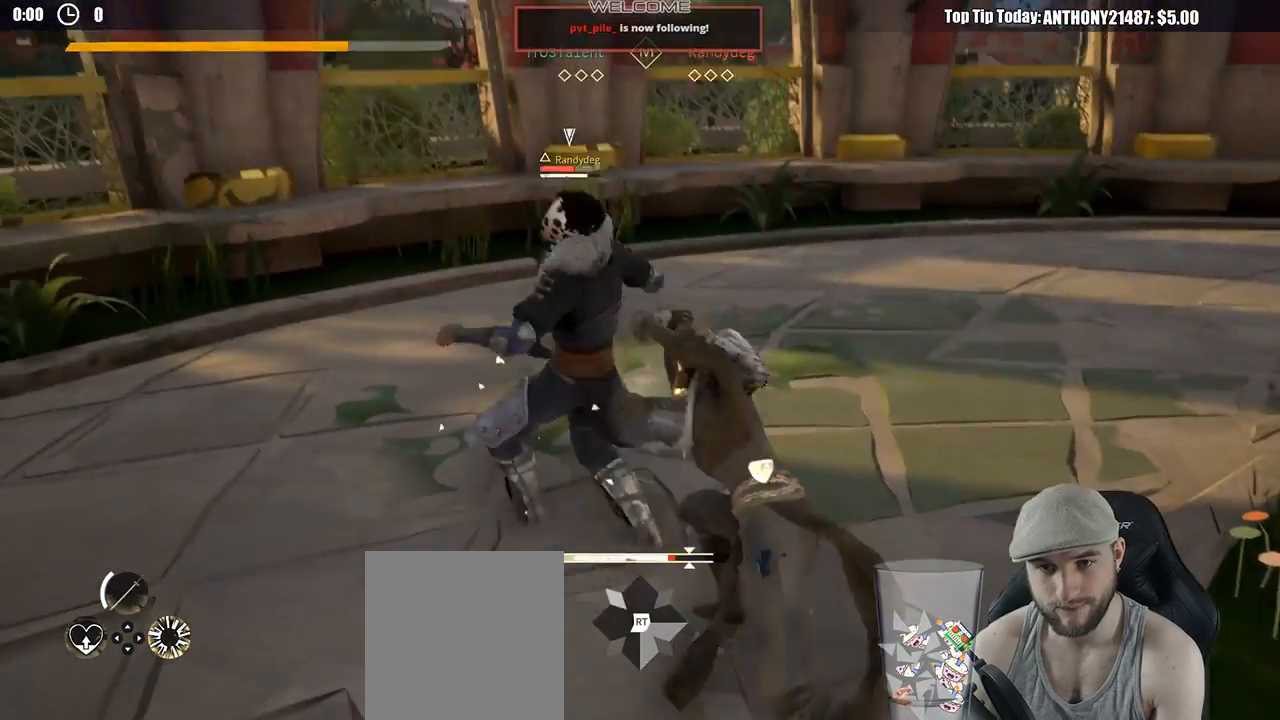
{"buttons": ["L2"], "left_stick": "up-right", "right_stick": "center", "events": [[283, "X", "down"], [400, "X", "up"]]}
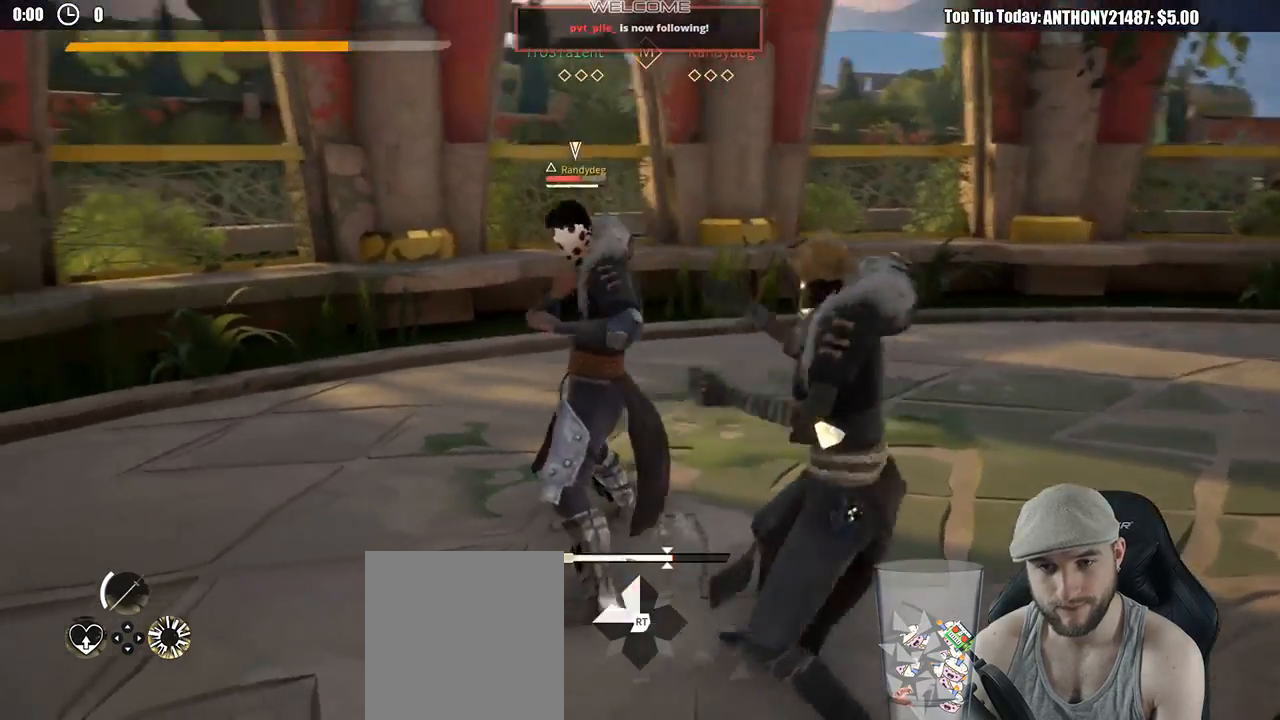
{"buttons": [], "left_stick": "up", "right_stick": "center", "events": [[50, "L2", "up"], [83, "left_stick", "up"], [417, "Y", "down"], [500, "Y", "up"]]}
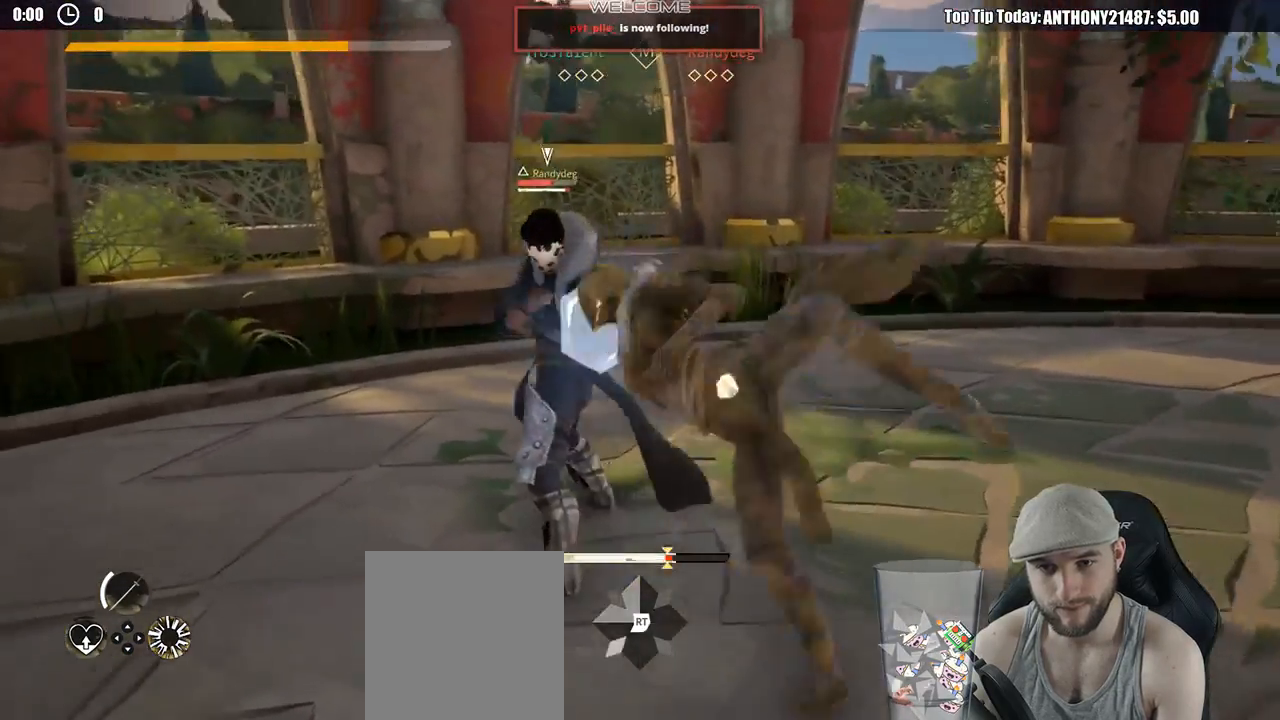
{"buttons": [], "left_stick": "up-left", "right_stick": "center", "events": [[67, "left_stick", "up-left"]]}
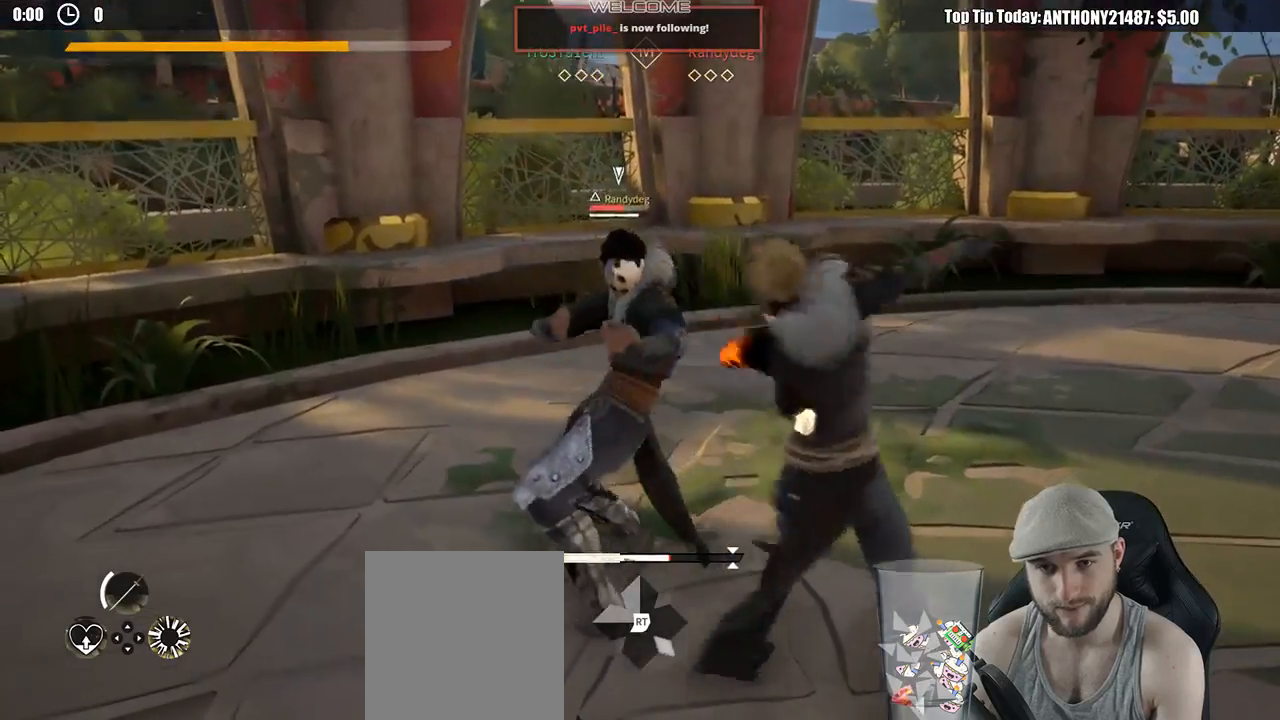
{"buttons": [], "left_stick": "up-left", "right_stick": "center", "events": []}
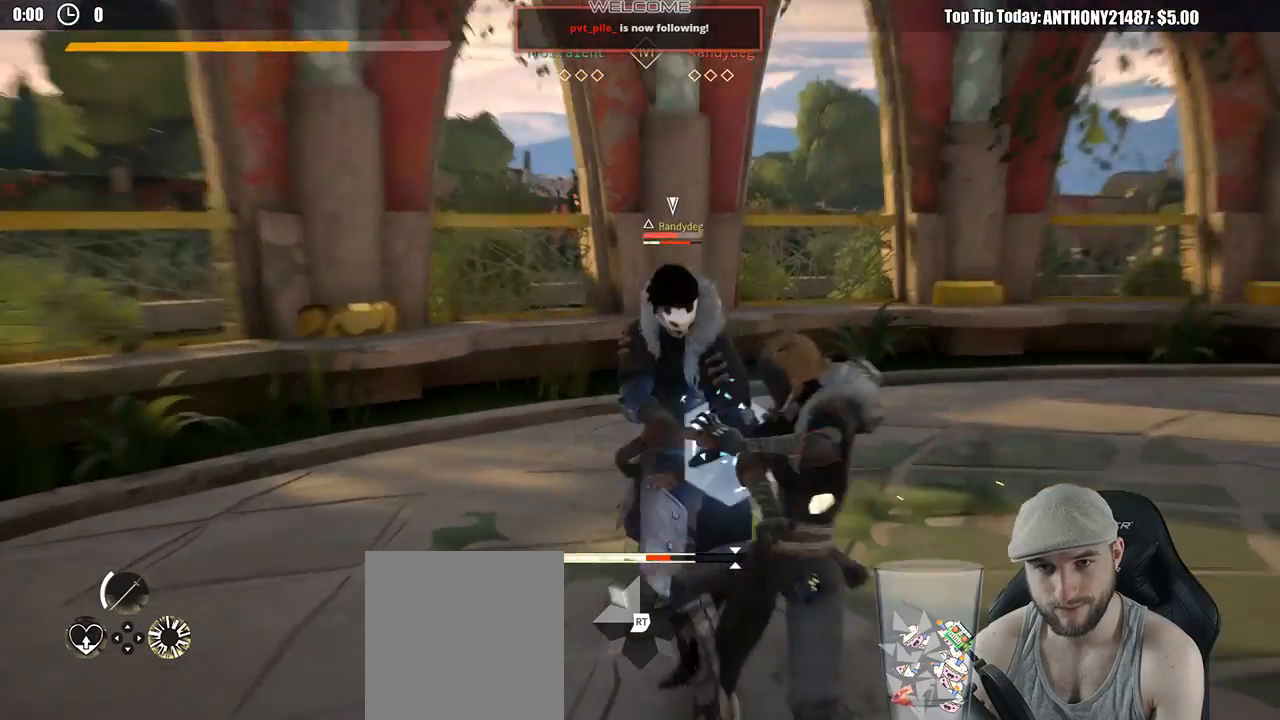
{"buttons": [], "left_stick": "up-left", "right_stick": "center", "events": [[350, "X", "down"], [467, "X", "up"]]}
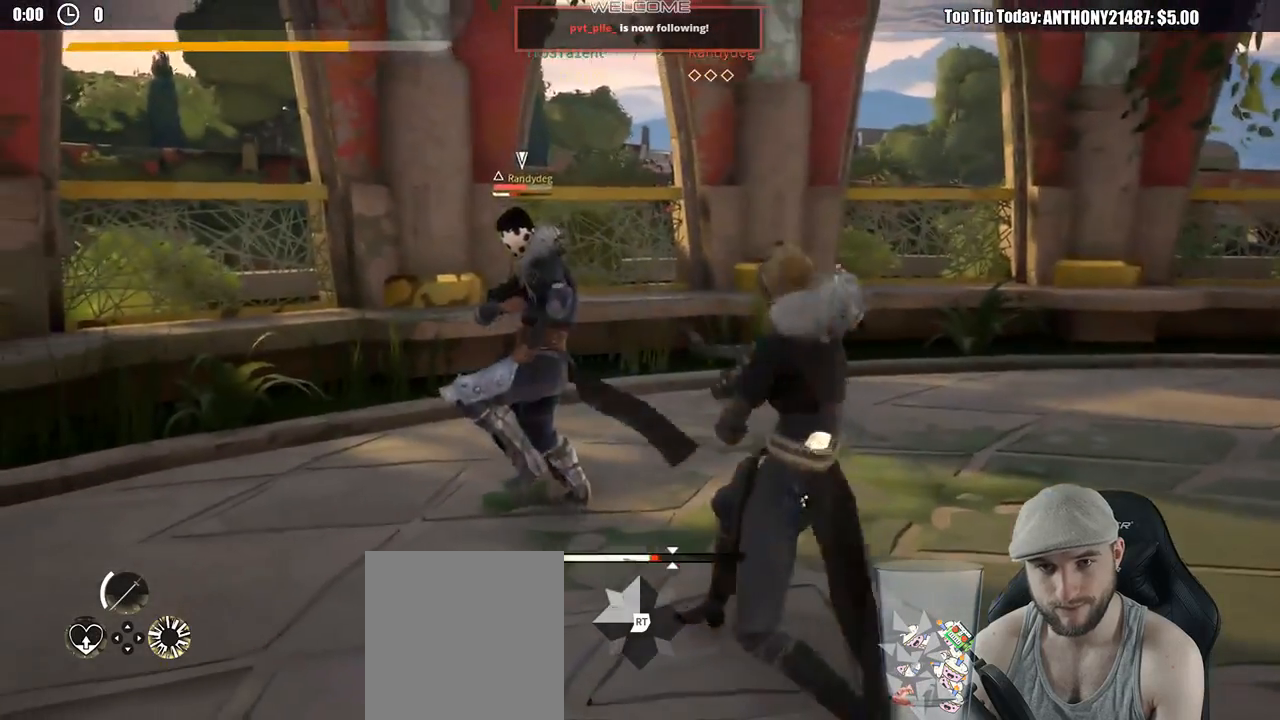
{"buttons": ["X"], "left_stick": "up-left", "right_stick": "center", "events": [[433, "X", "down"]]}
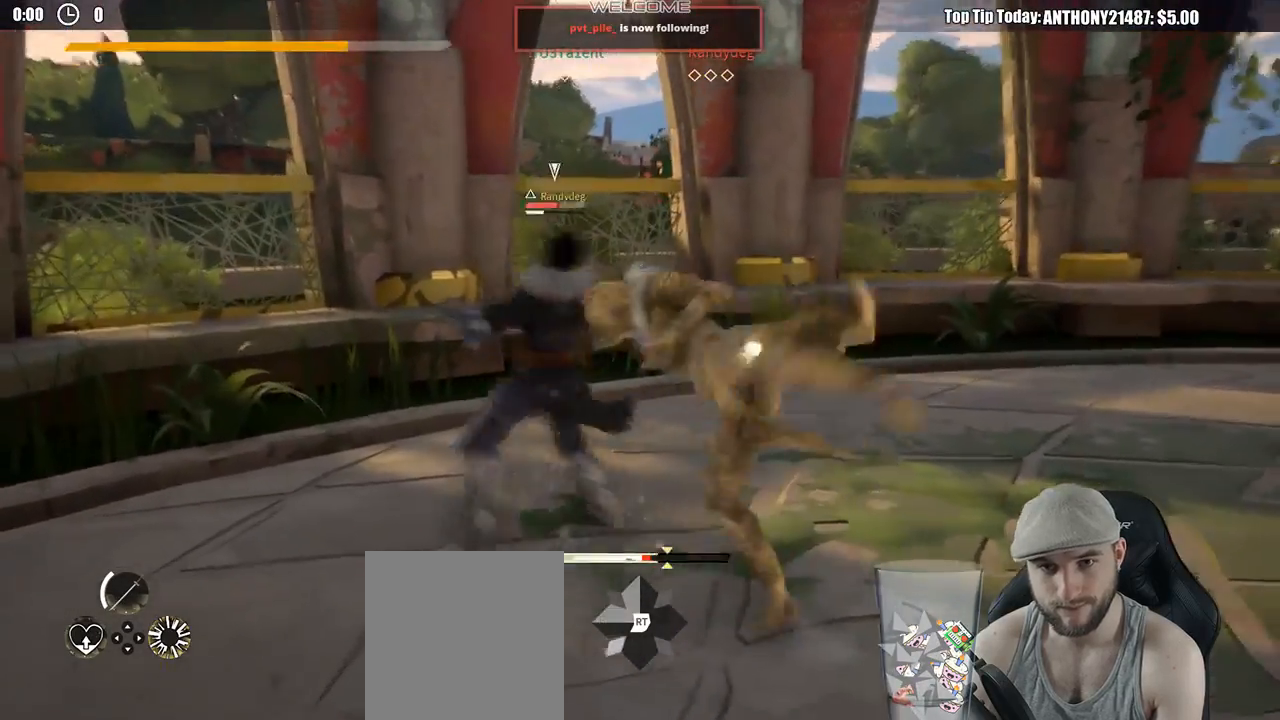
{"buttons": [], "left_stick": "up-left", "right_stick": "center", "events": [[17, "X", "up"]]}
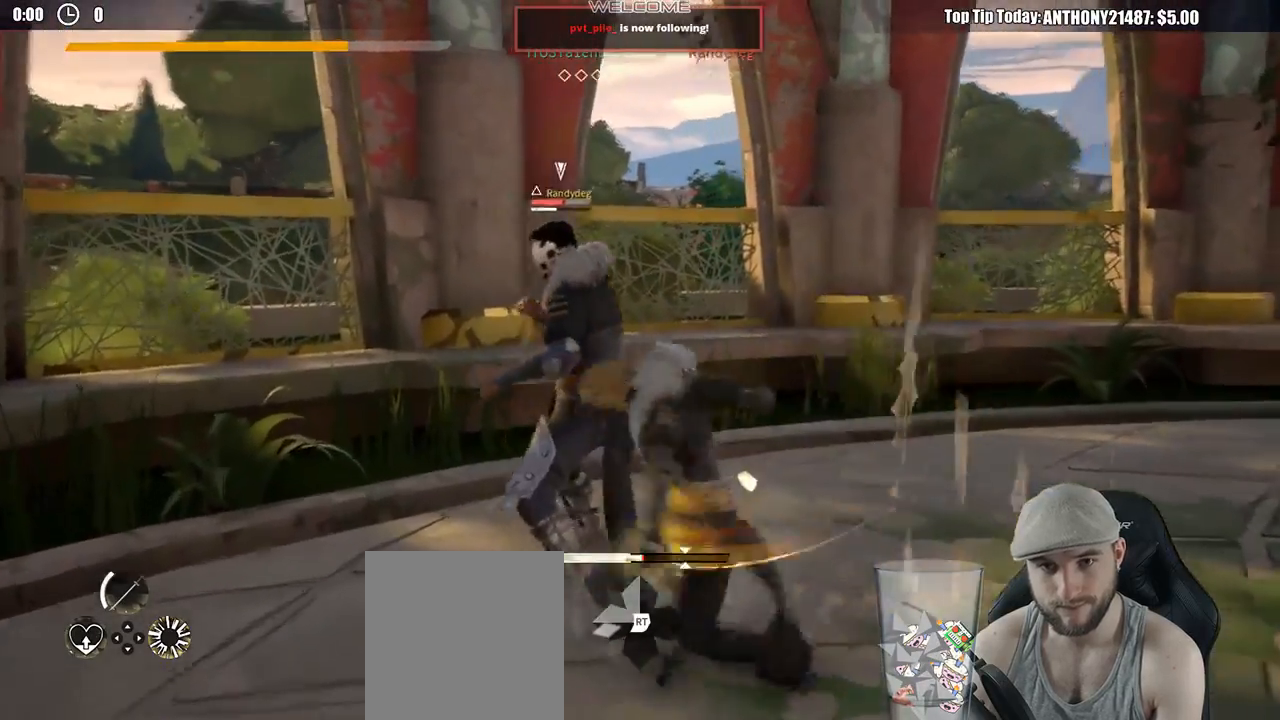
{"buttons": [], "left_stick": "up-right", "right_stick": "center", "events": [[117, "Y", "down"], [217, "left_stick", "up"], [233, "Y", "up"], [350, "left_stick", "up-right"]]}
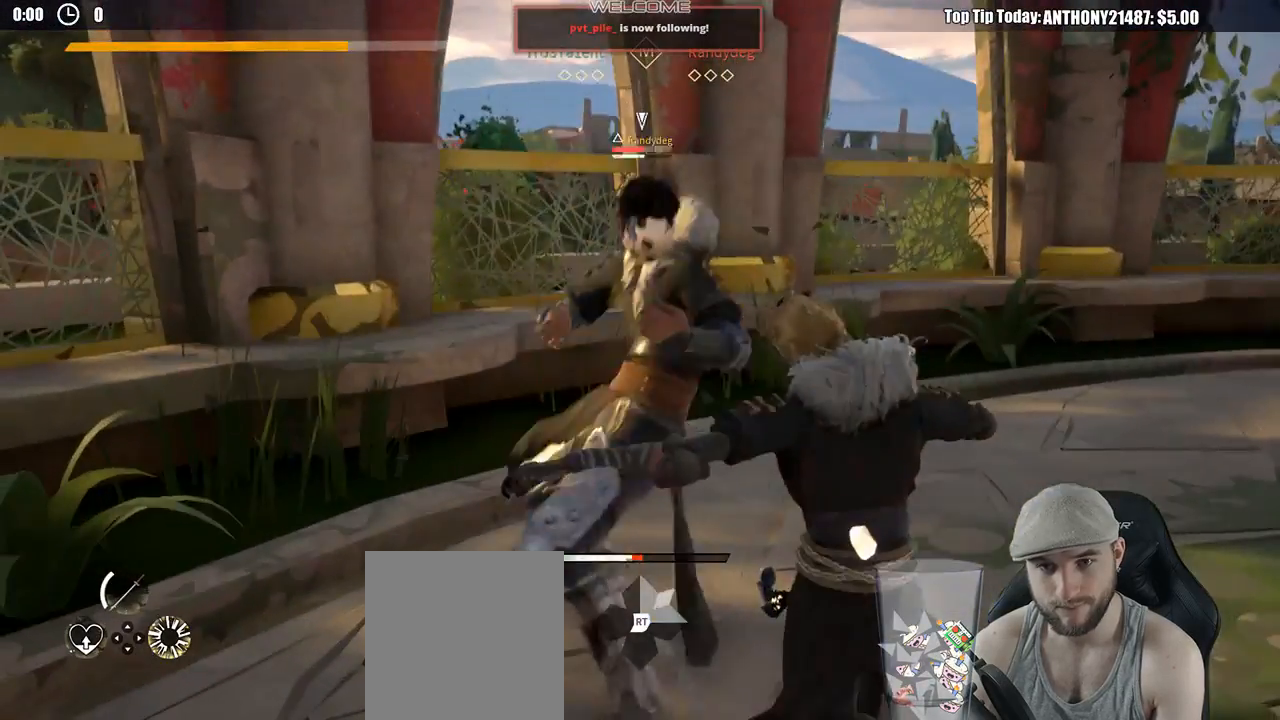
{"buttons": [], "left_stick": "down-right", "right_stick": "center", "events": [[117, "left_stick", "down-right"]]}
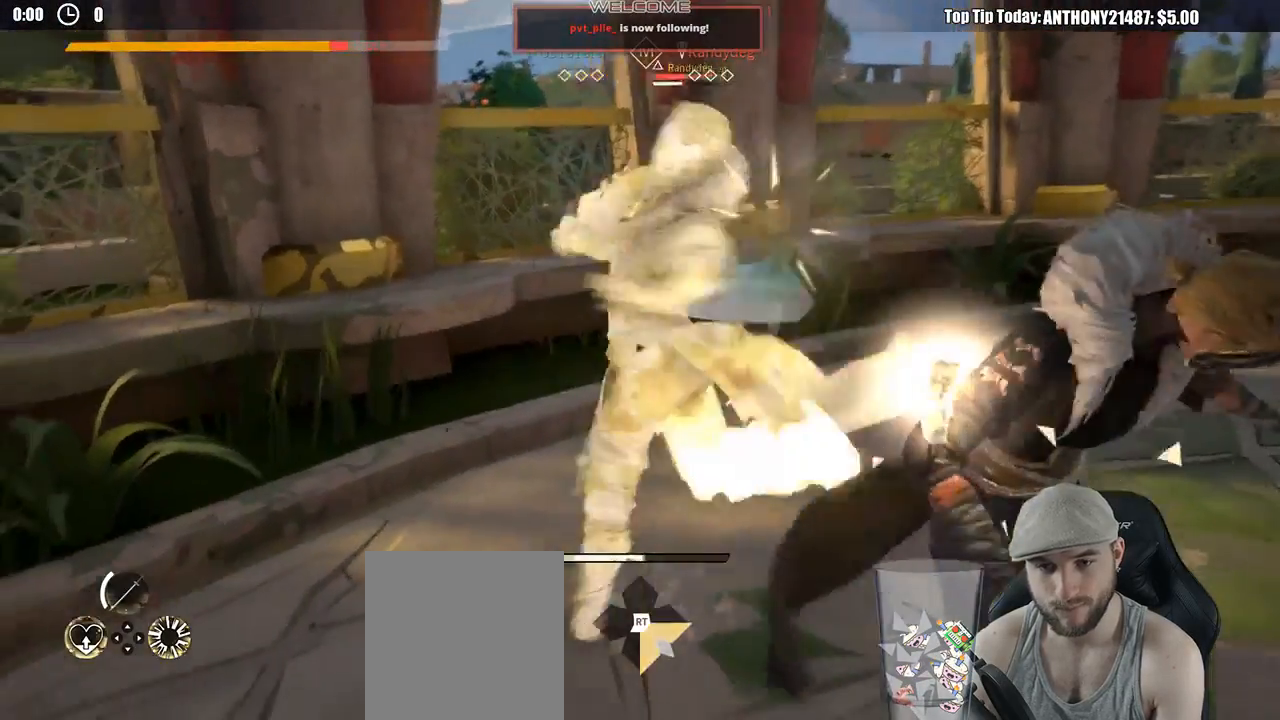
{"buttons": ["L2"], "left_stick": "down-right", "right_stick": "center", "events": [[350, "L2", "down"]]}
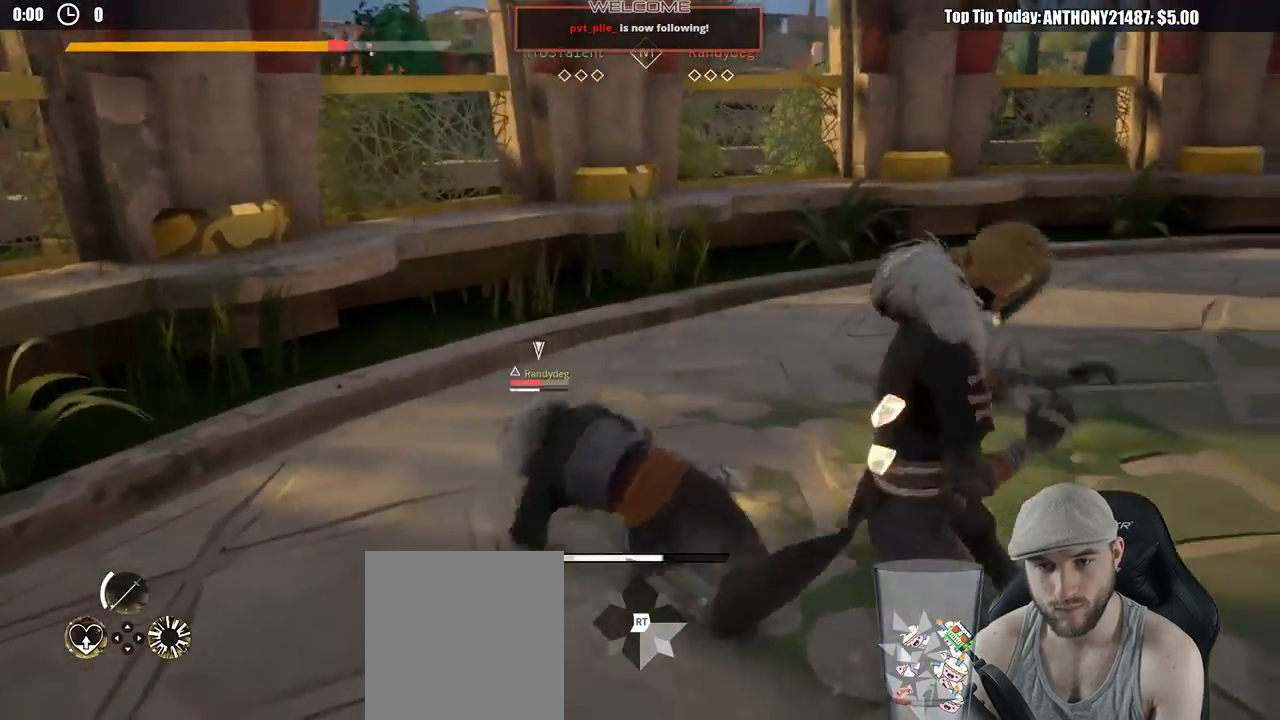
{"buttons": ["L2"], "left_stick": "right", "right_stick": "center", "events": [[117, "left_stick", "right"]]}
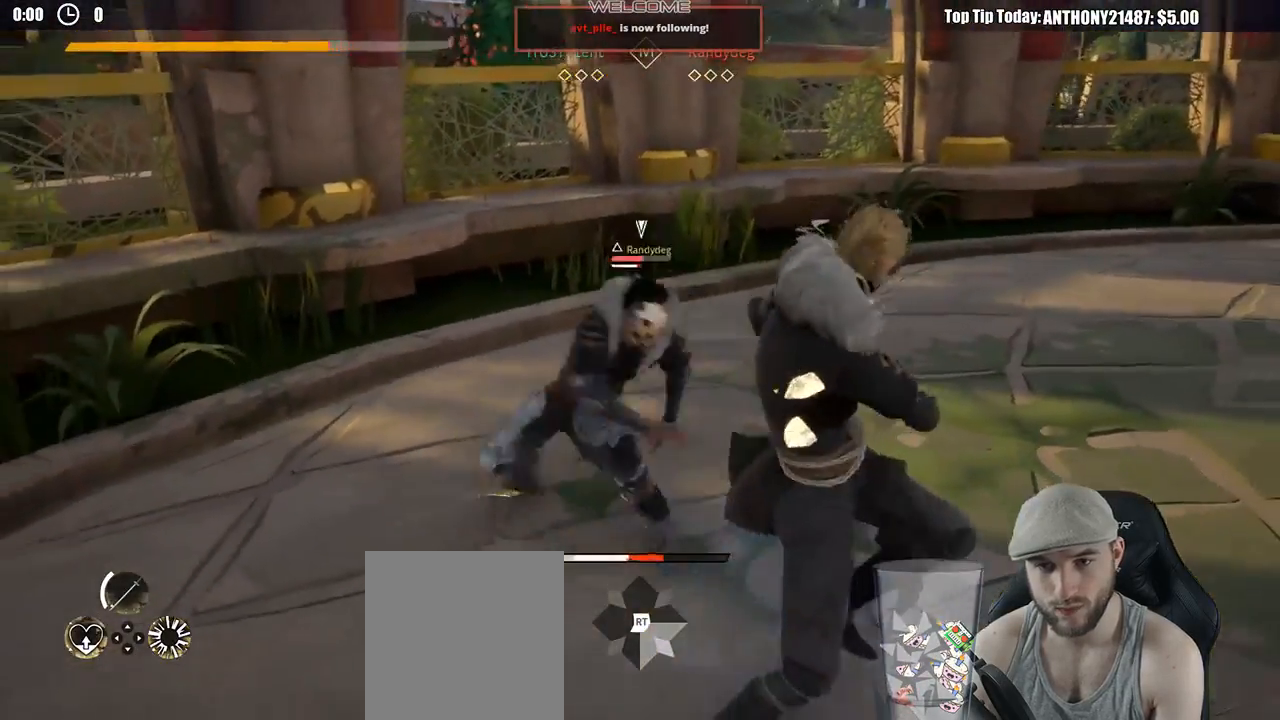
{"buttons": ["L2"], "left_stick": "right", "right_stick": "center", "events": []}
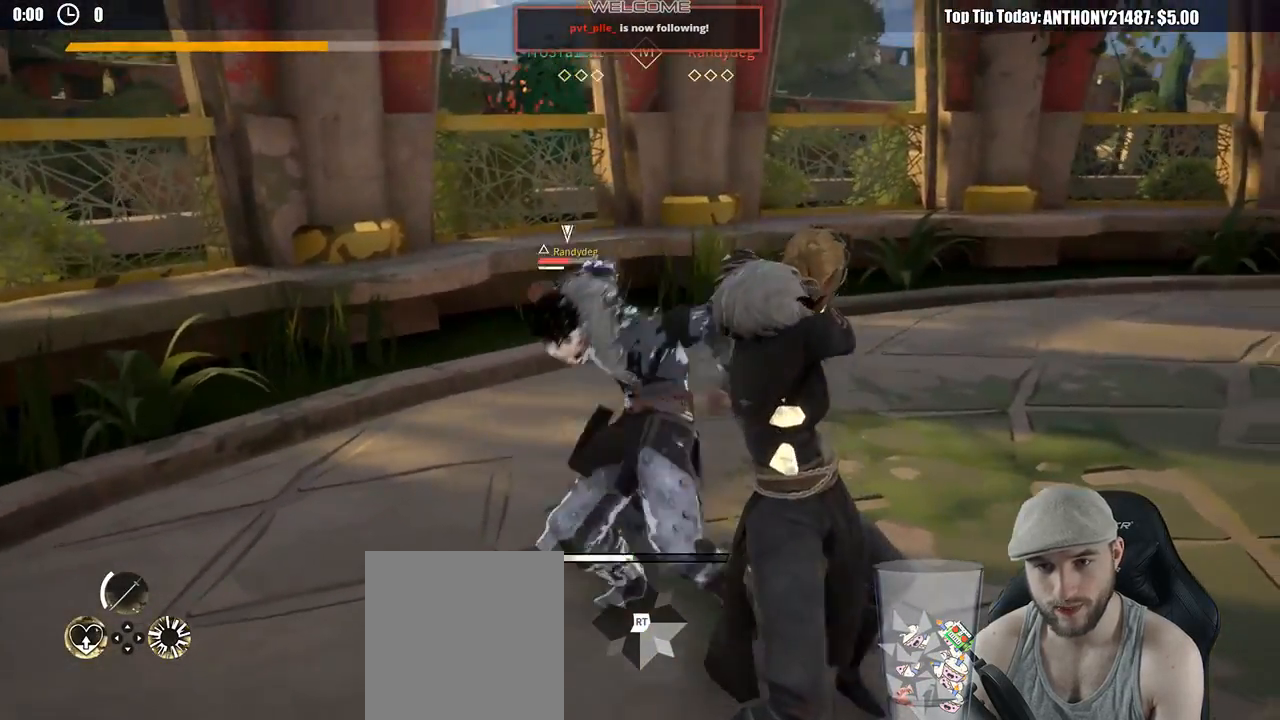
{"buttons": ["L2"], "left_stick": "right", "right_stick": "center", "events": []}
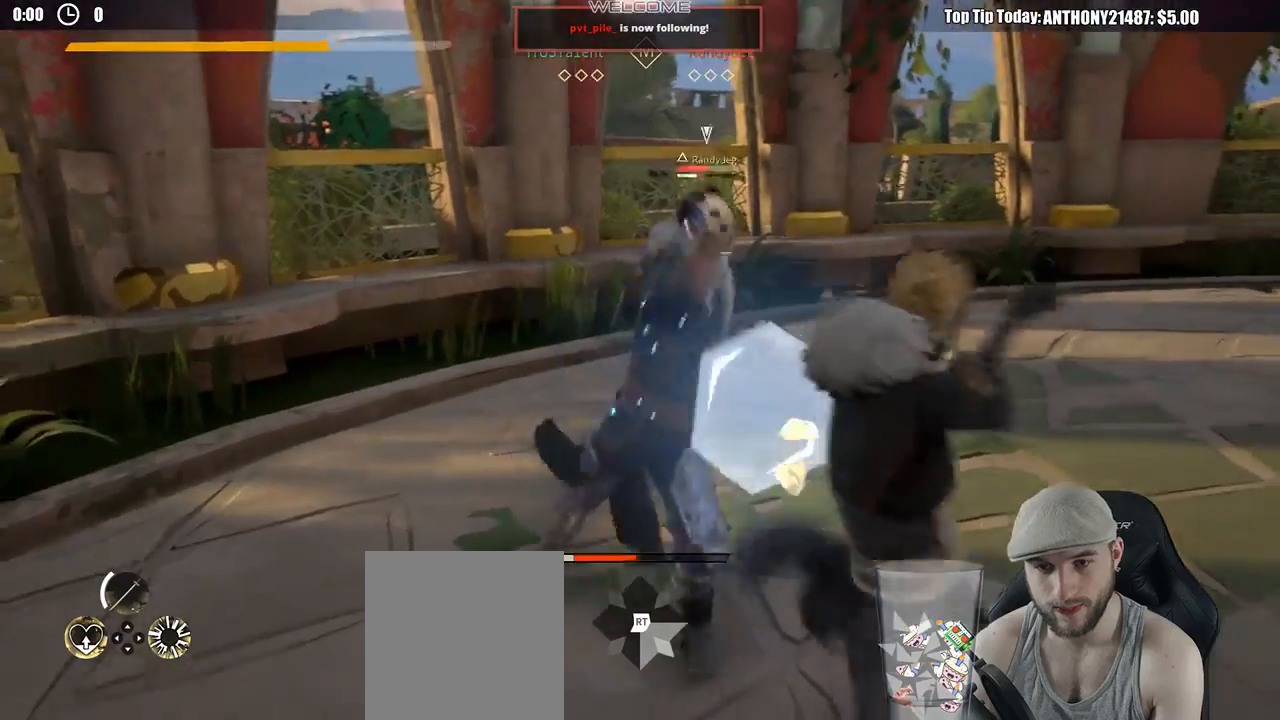
{"buttons": [], "left_stick": "up-right", "right_stick": "center", "events": [[17, "L2", "up"], [183, "X", "down"], [283, "X", "up"], [300, "left_stick", "up-right"]]}
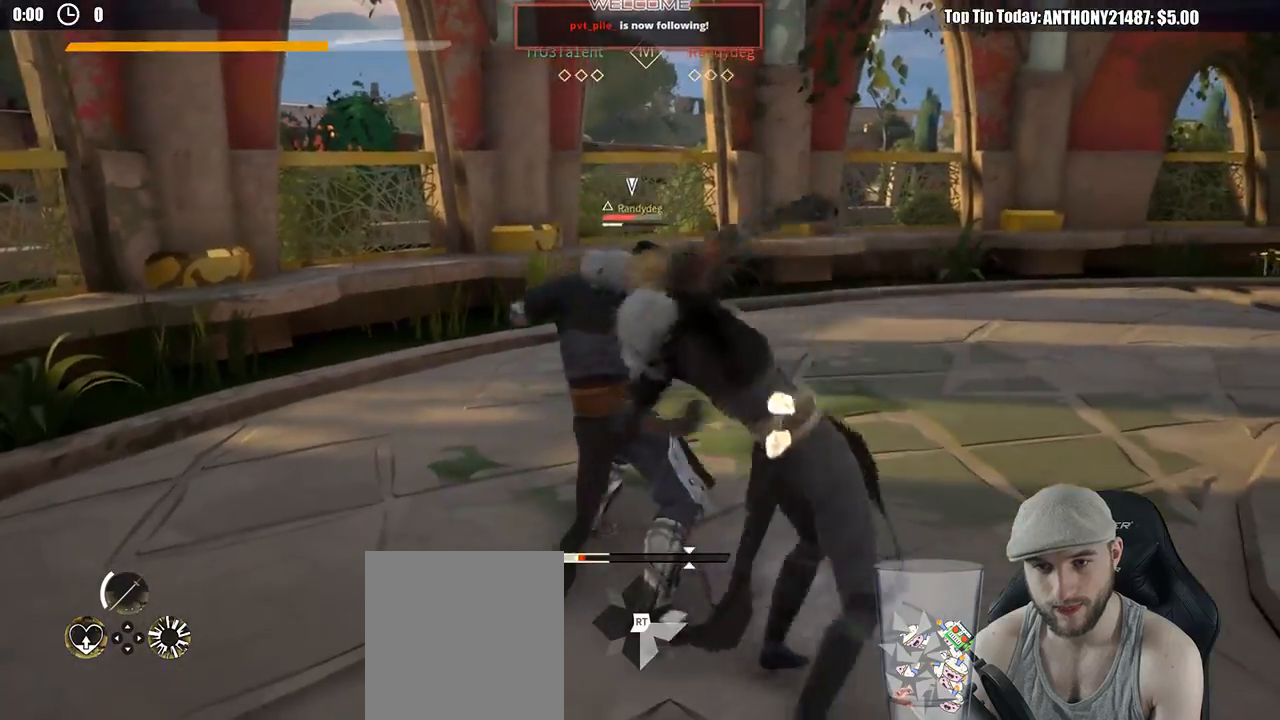
{"buttons": [], "left_stick": "right", "right_stick": "center", "events": [[167, "X", "down"], [250, "X", "up"], [467, "left_stick", "right"]]}
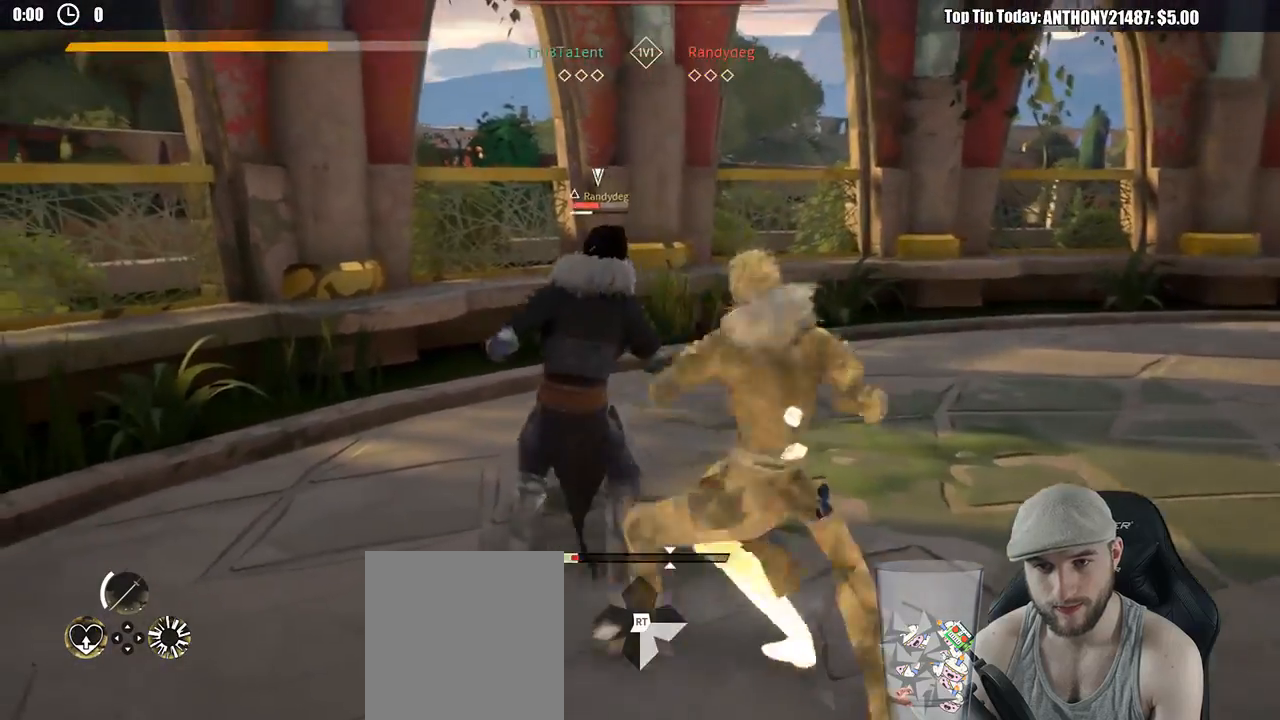
{"buttons": [], "left_stick": "down", "right_stick": "center", "events": [[183, "left_stick", "center"], [250, "left_stick", "down"]]}
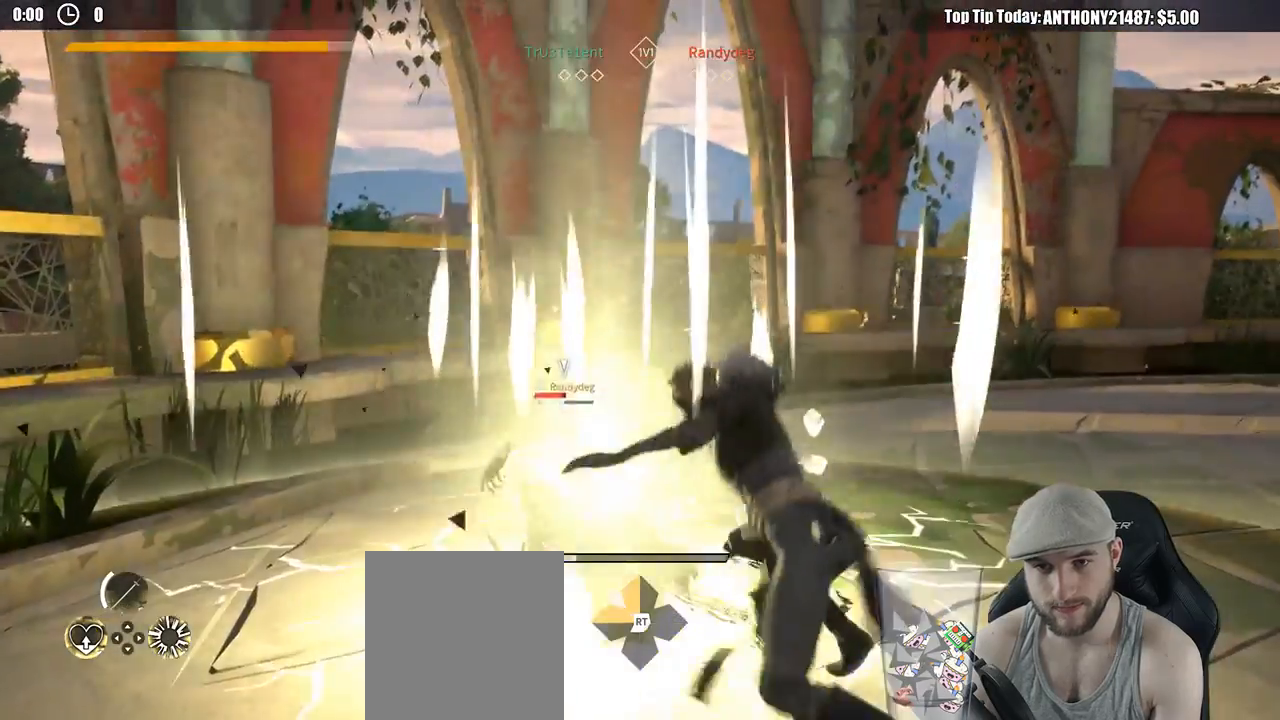
{"buttons": [], "left_stick": "down-right", "right_stick": "center", "events": [[133, "left_stick", "down-right"]]}
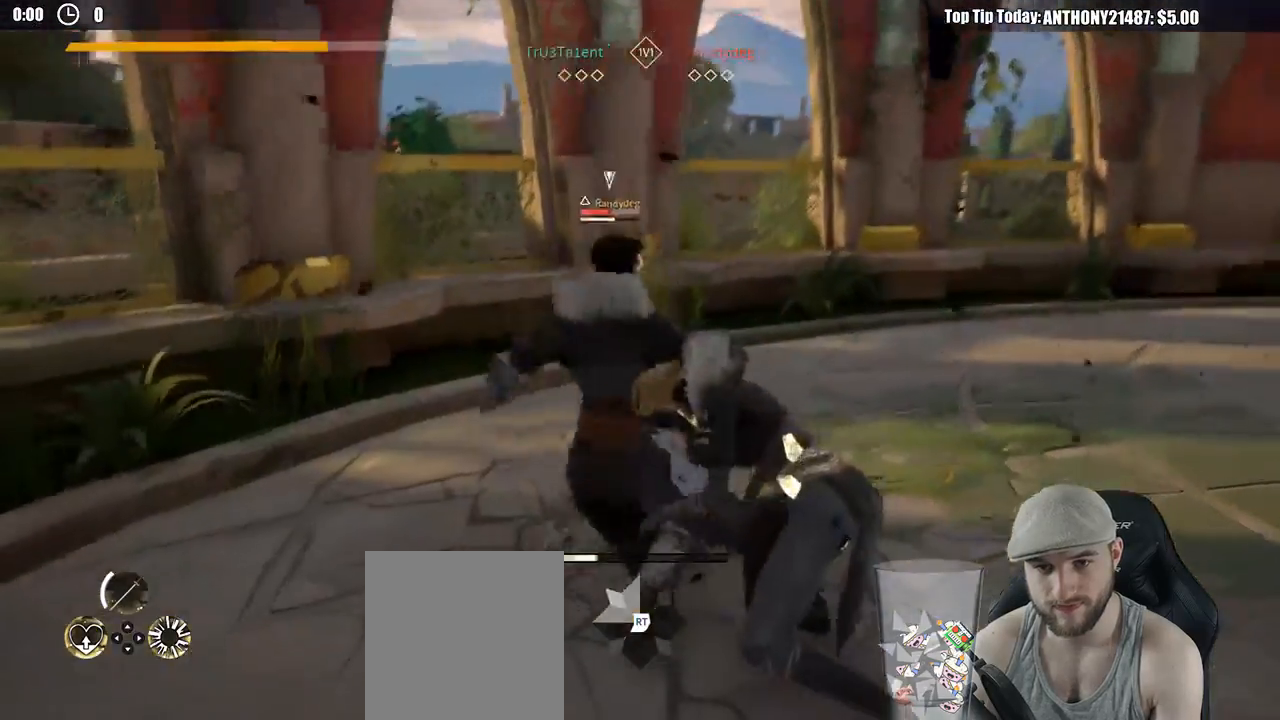
{"buttons": [], "left_stick": "down-right", "right_stick": "center", "events": []}
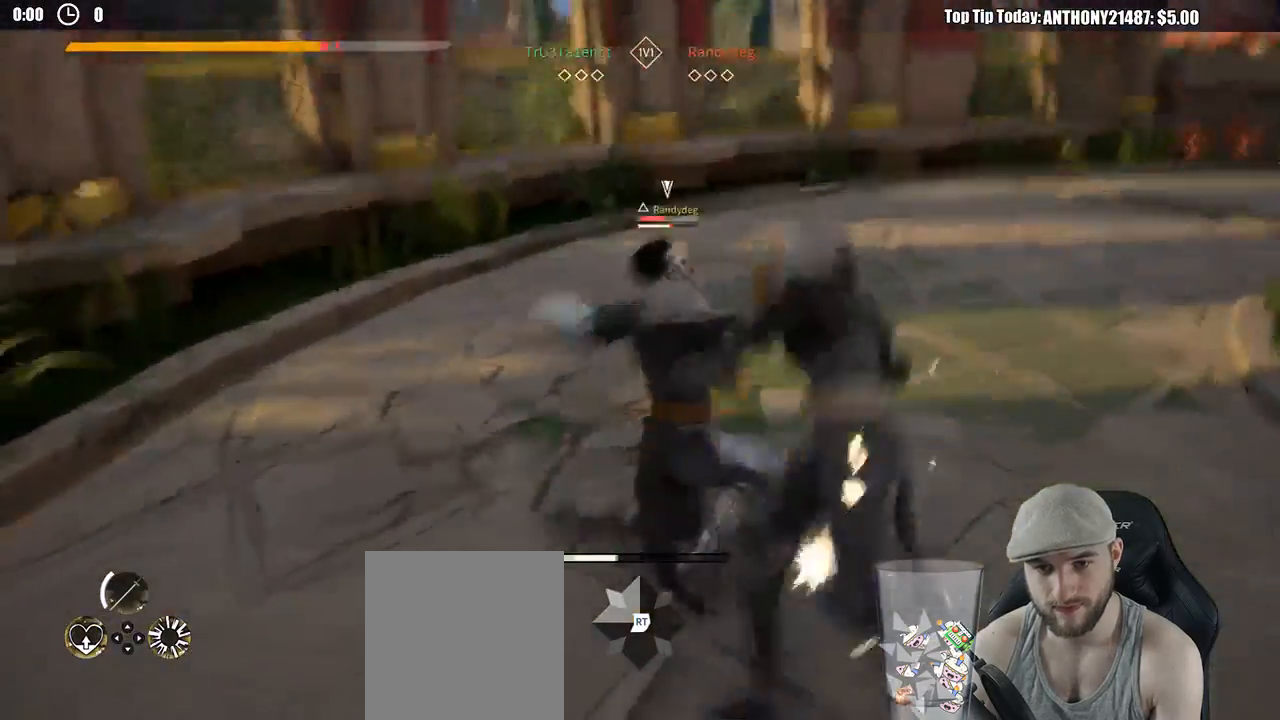
{"buttons": [], "left_stick": "right", "right_stick": "down", "events": [[317, "left_stick", "right"], [383, "right_stick", "down"]]}
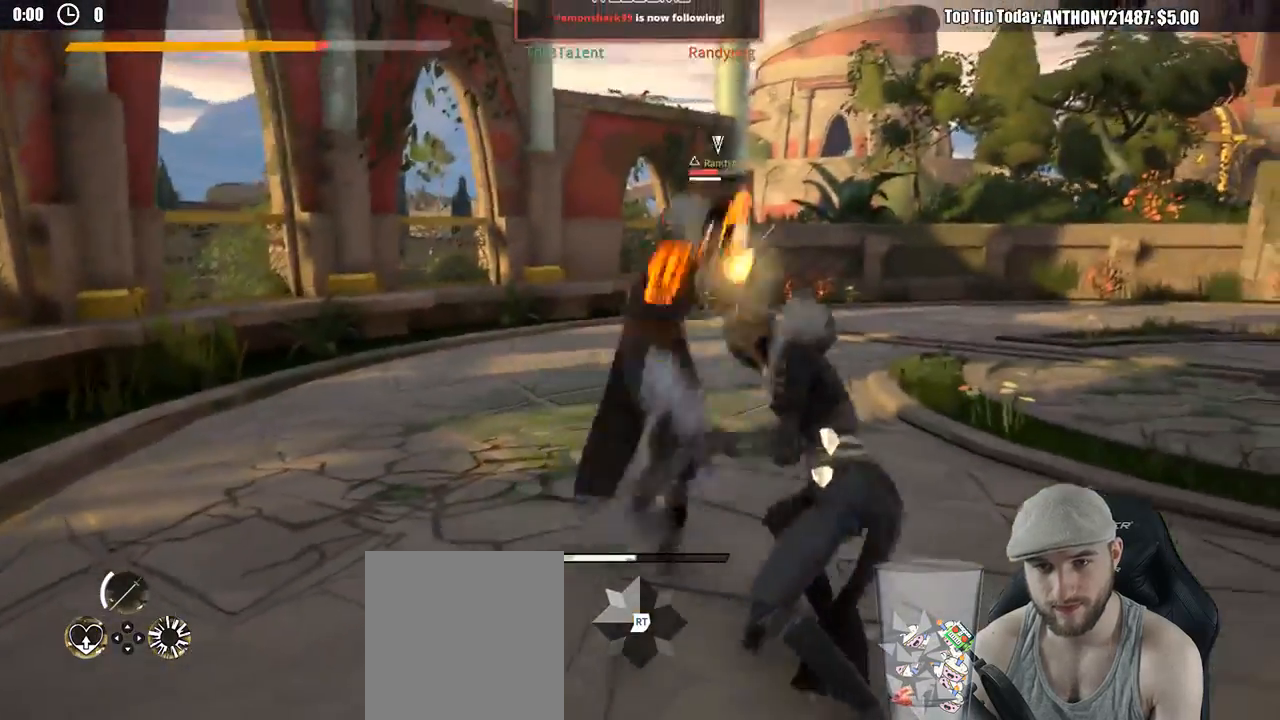
{"buttons": [], "left_stick": "right", "right_stick": "center", "events": [[50, "right_stick", "center"]]}
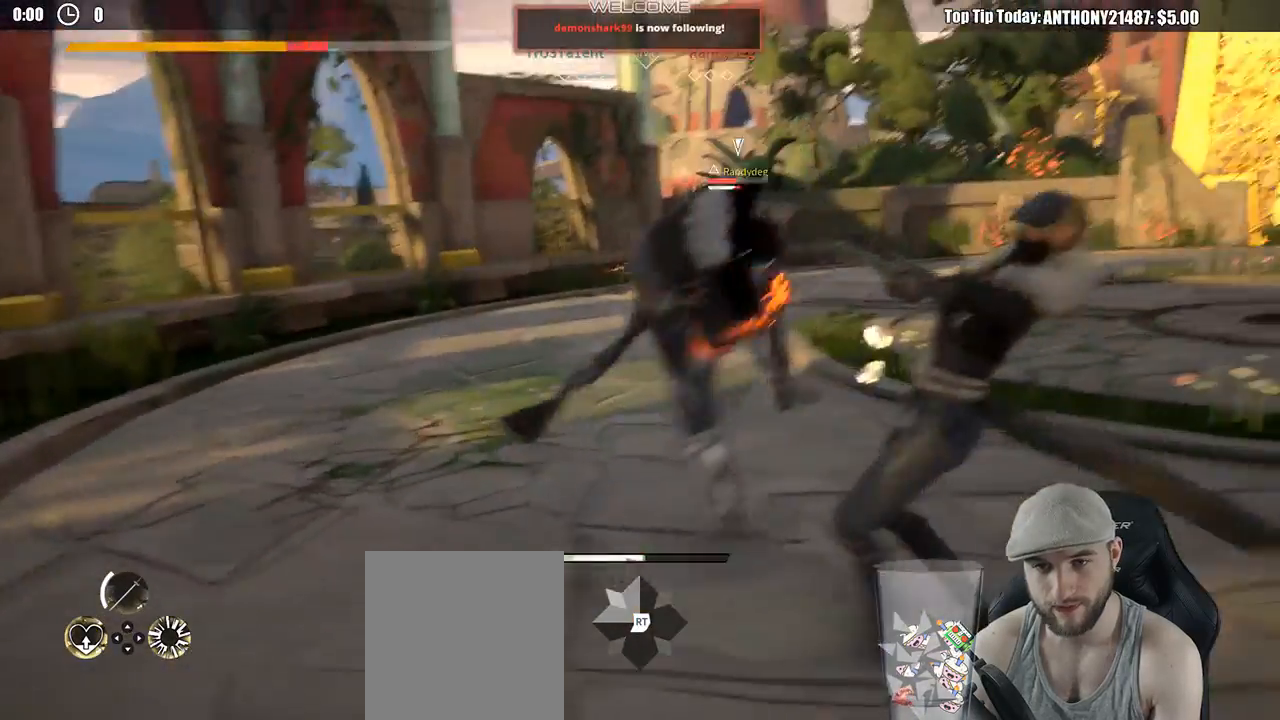
{"buttons": ["L2"], "left_stick": "right", "right_stick": "center", "events": [[383, "L2", "down"]]}
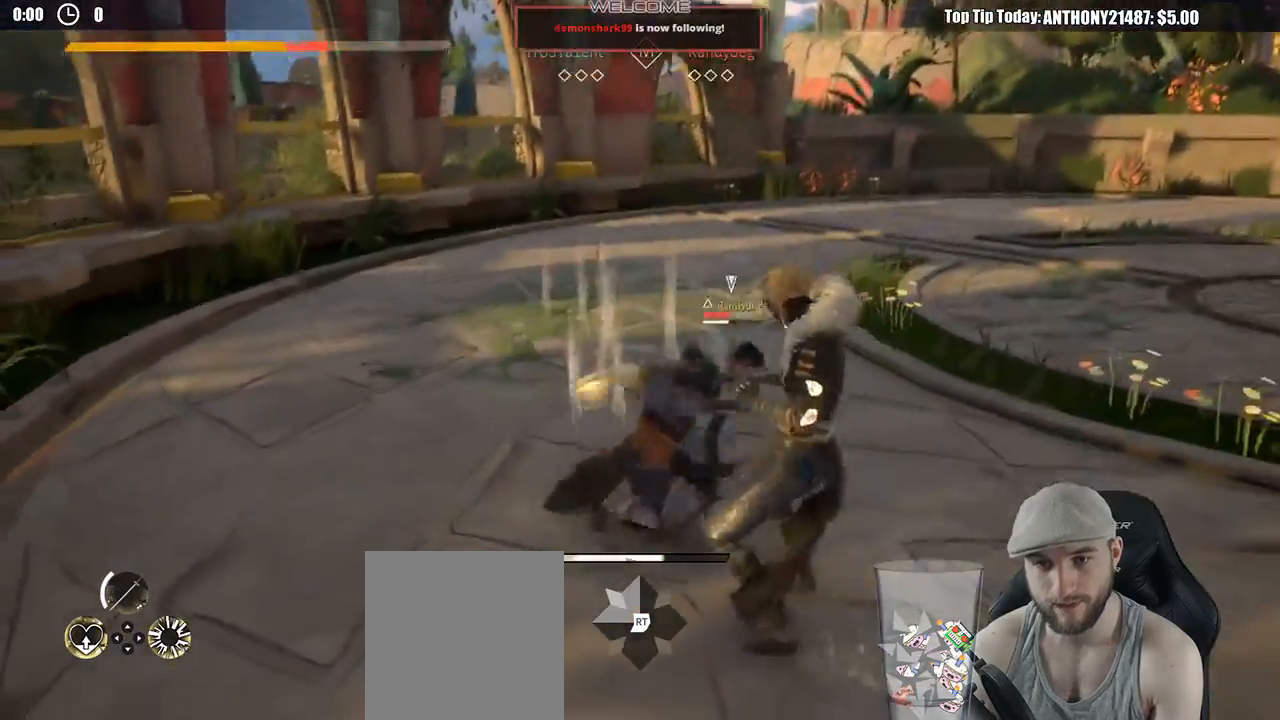
{"buttons": ["L2"], "left_stick": "right", "right_stick": "center", "events": []}
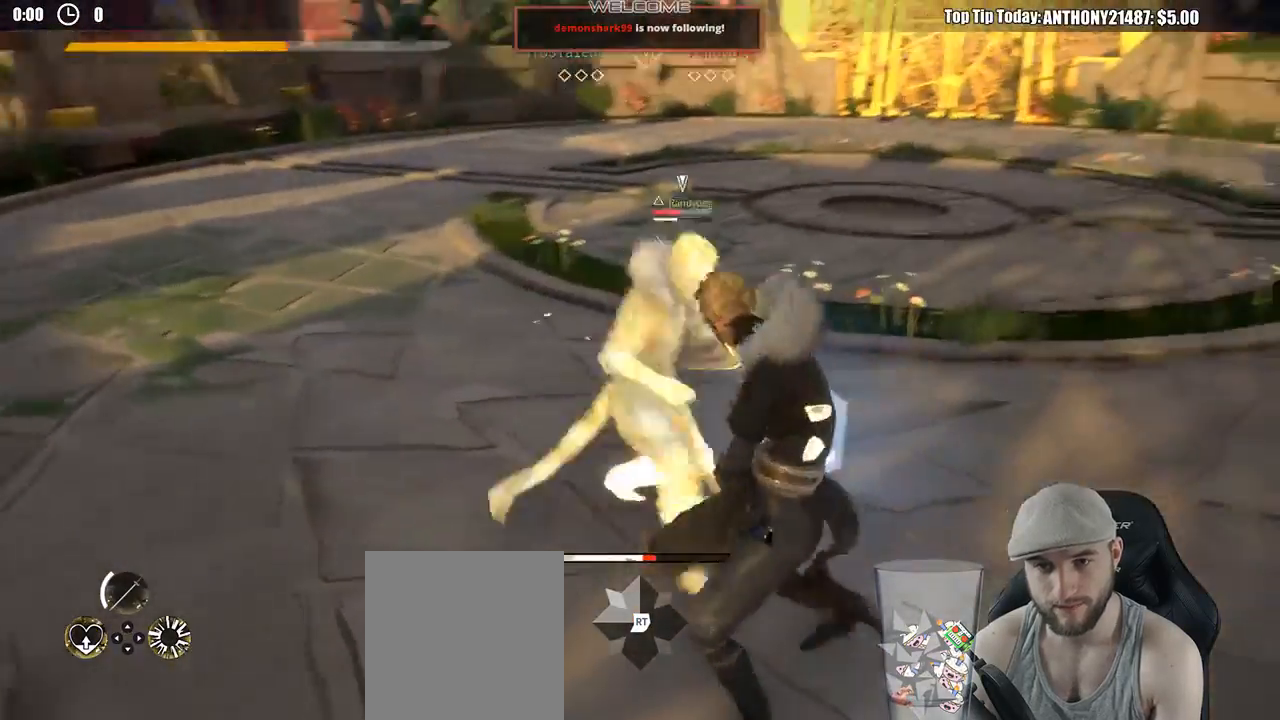
{"buttons": ["L2"], "left_stick": "right", "right_stick": "center", "events": []}
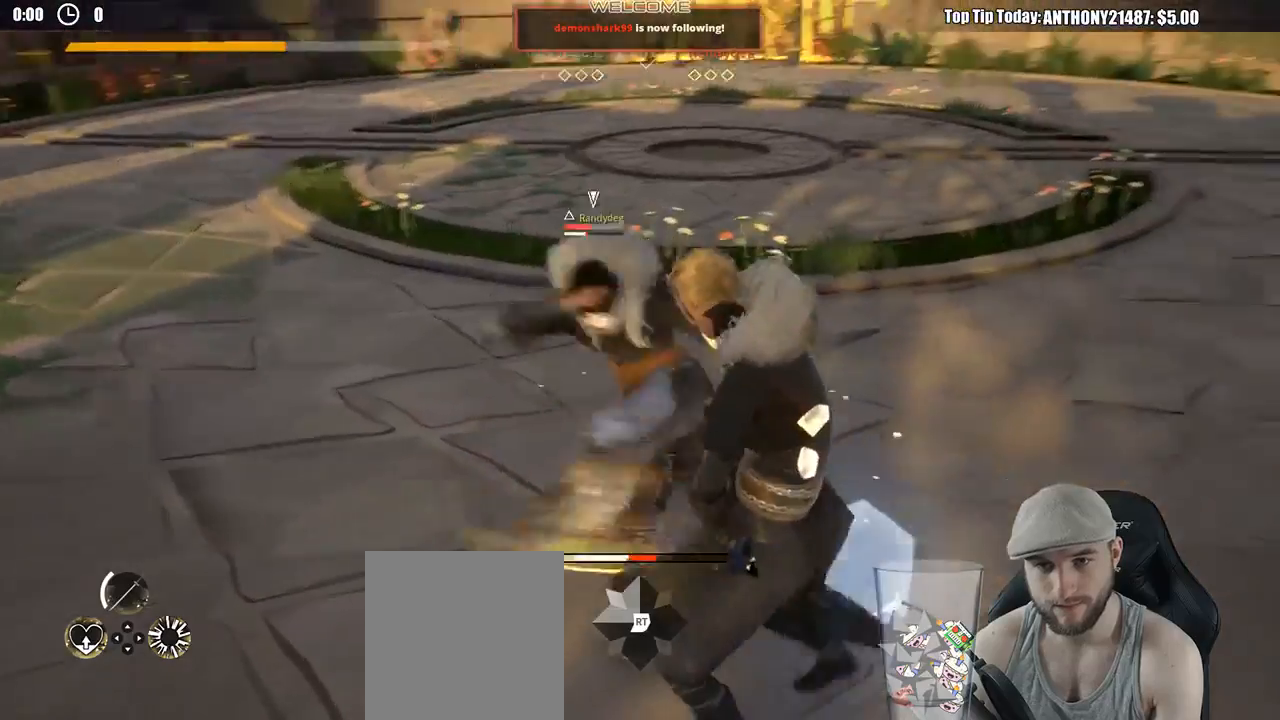
{"buttons": ["L2"], "left_stick": "up", "right_stick": "center", "events": [[83, "X", "down"], [83, "left_stick", "up-right"], [150, "X", "up"], [217, "left_stick", "up"]]}
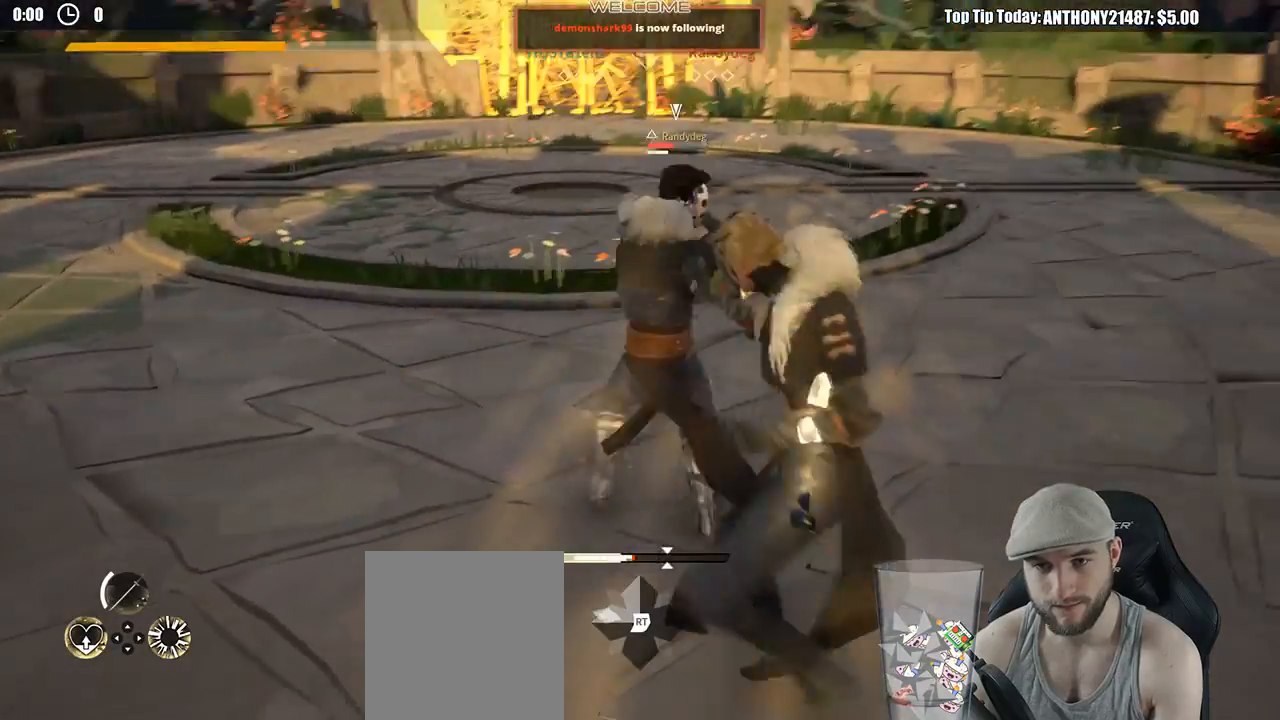
{"buttons": [], "left_stick": "up-left", "right_stick": "center", "events": [[33, "L2", "up"], [33, "left_stick", "up-left"], [117, "X", "down"], [217, "X", "up"]]}
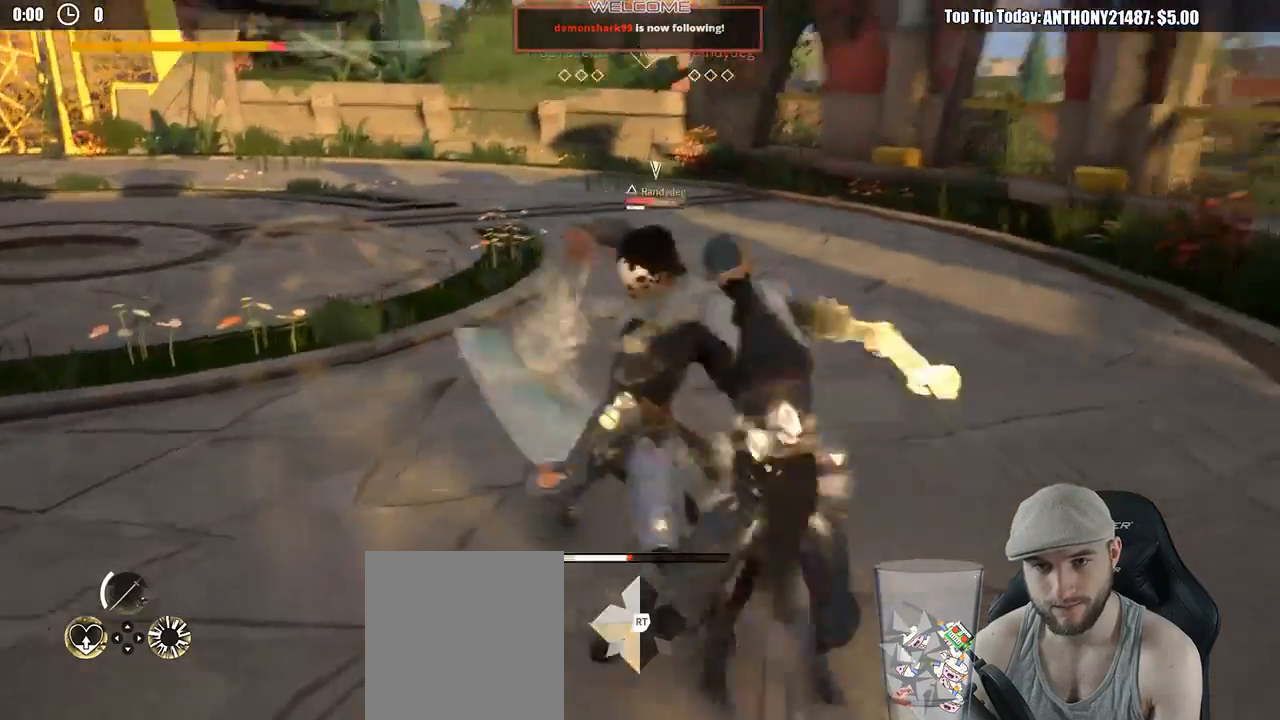
{"buttons": [], "left_stick": "up-left", "right_stick": "center", "events": [[350, "X", "down"], [433, "X", "up"]]}
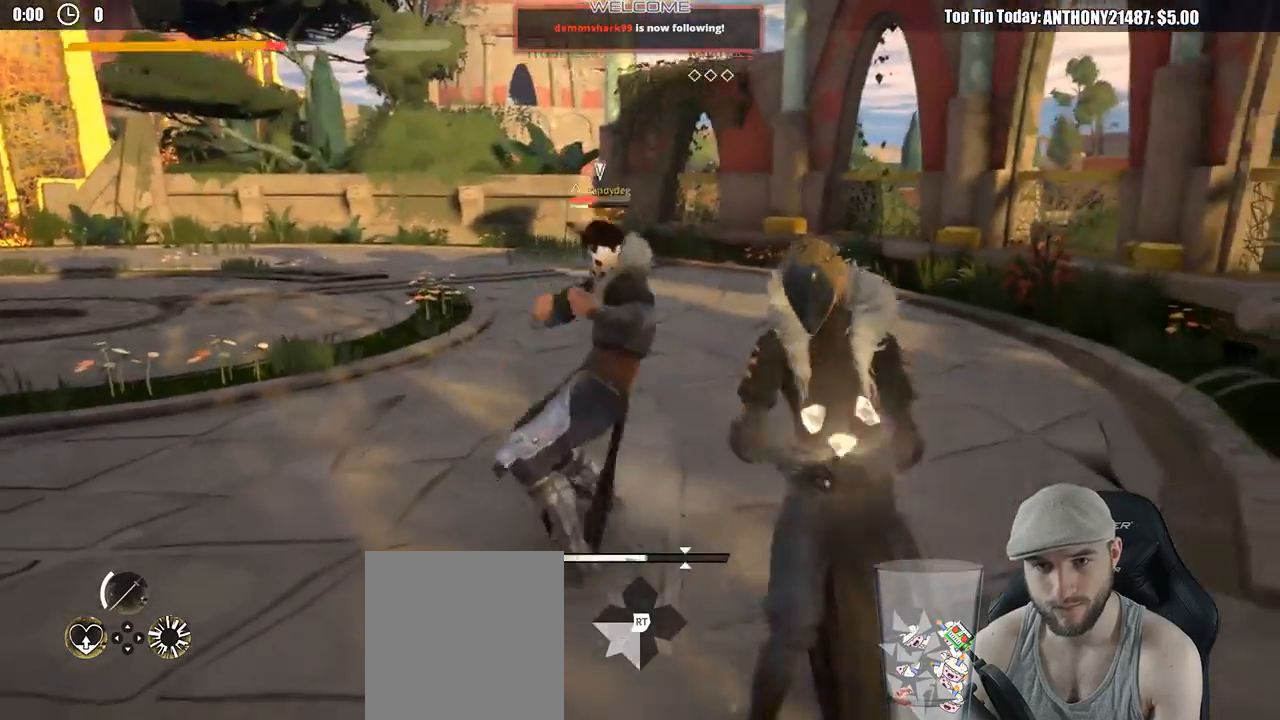
{"buttons": [], "left_stick": "up-left", "right_stick": "center", "events": [[317, "X", "down"], [433, "X", "up"]]}